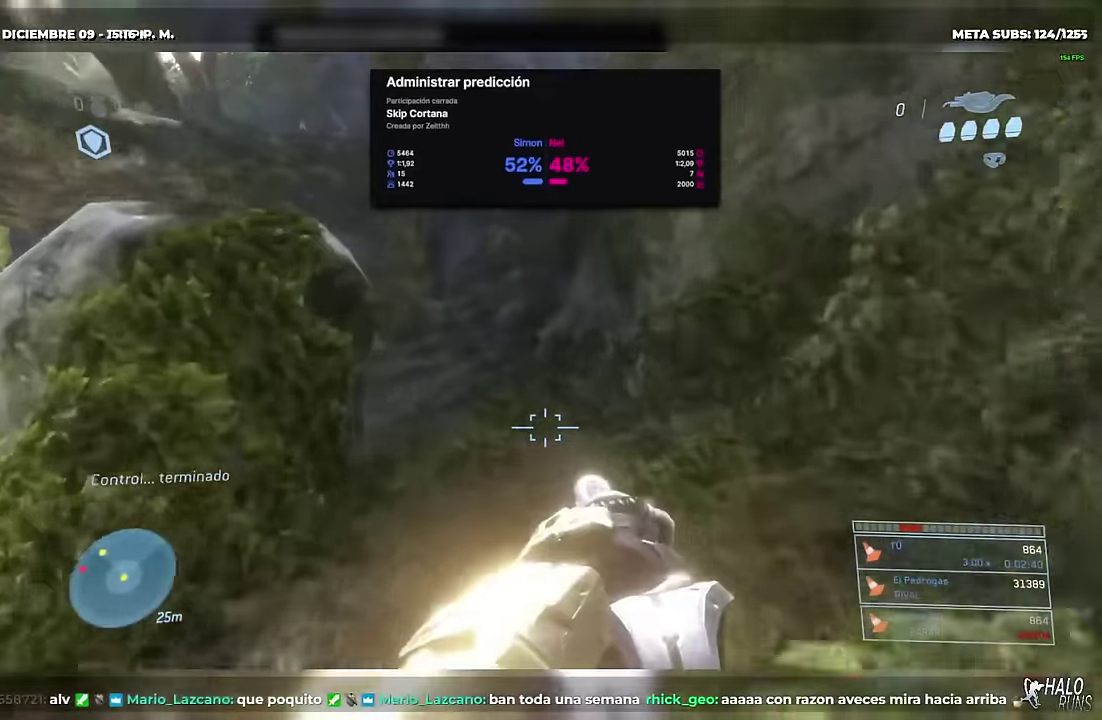
Gameplay with a controller (Xbox layout); each line is a JSON object with the inputs held at the frame after it. "events" lists button and stick changes between this image and that frame as [ms after this image, input, new state], when the widget could be followed in between. This overlay highlights the sticks when they move; stick clicks (L3) are not distinguishable. Not read: A B DPAD_LEFT DPAD_RIGHT DPAD_UP HOME L3 R3 SELECT START X Y keyboard_mouse left_stick right_stick.
{"buttons": [], "events": []}
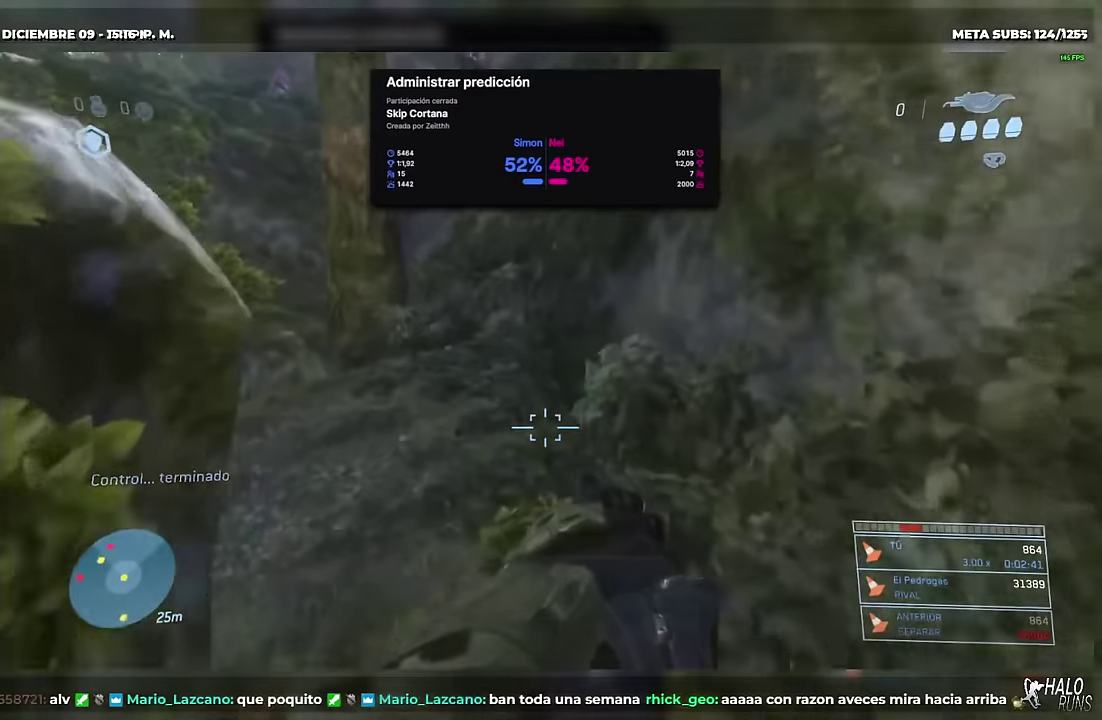
{"buttons": [], "events": []}
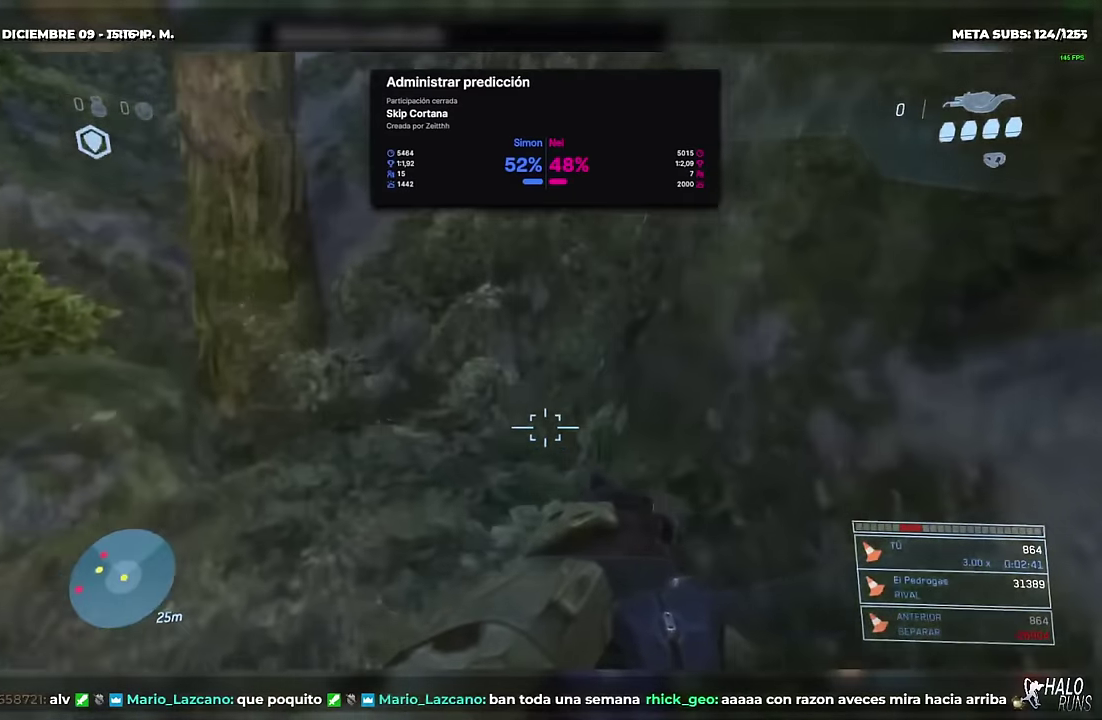
{"buttons": [], "events": []}
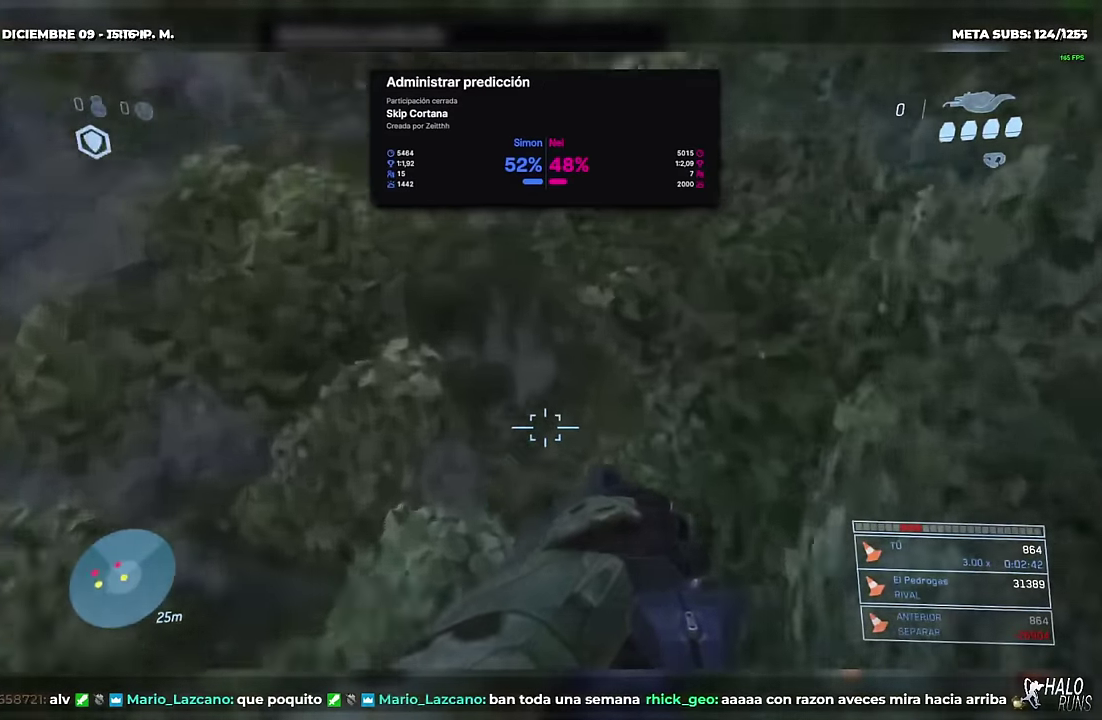
{"buttons": [], "events": []}
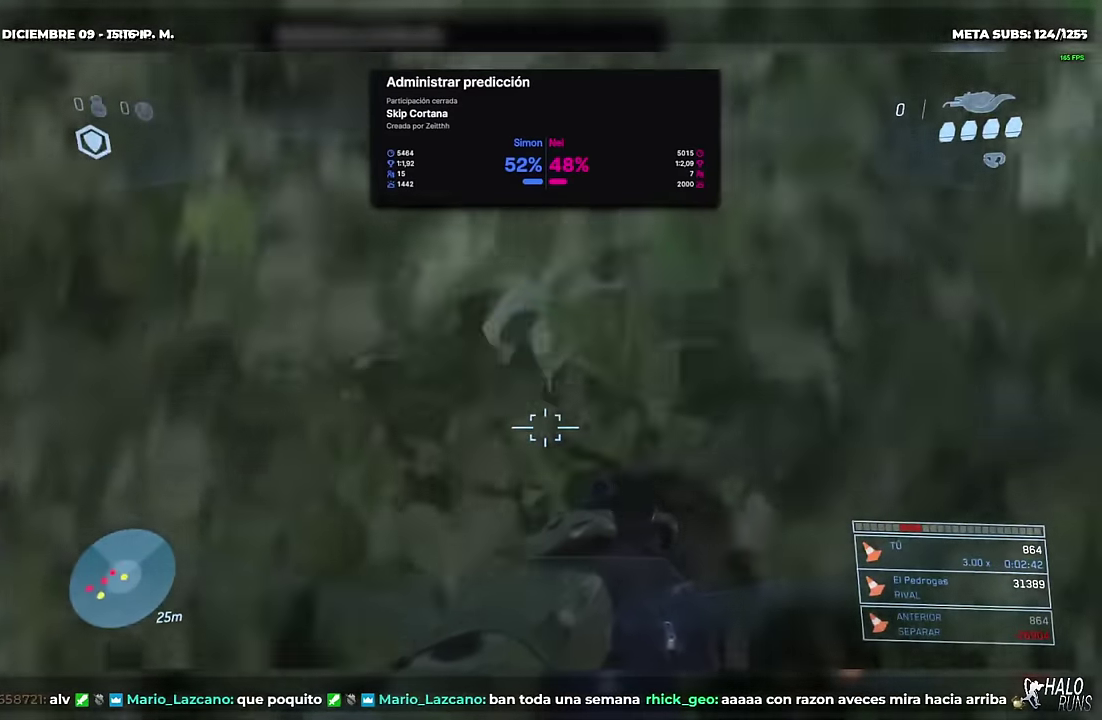
{"buttons": [], "events": []}
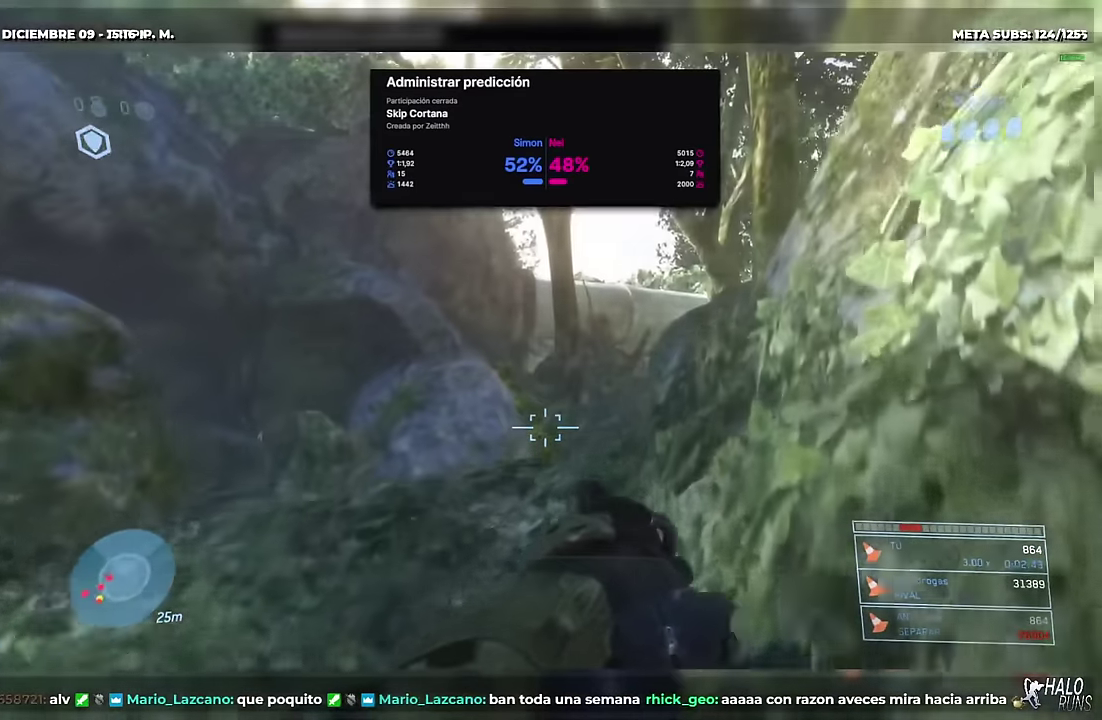
{"buttons": [], "events": []}
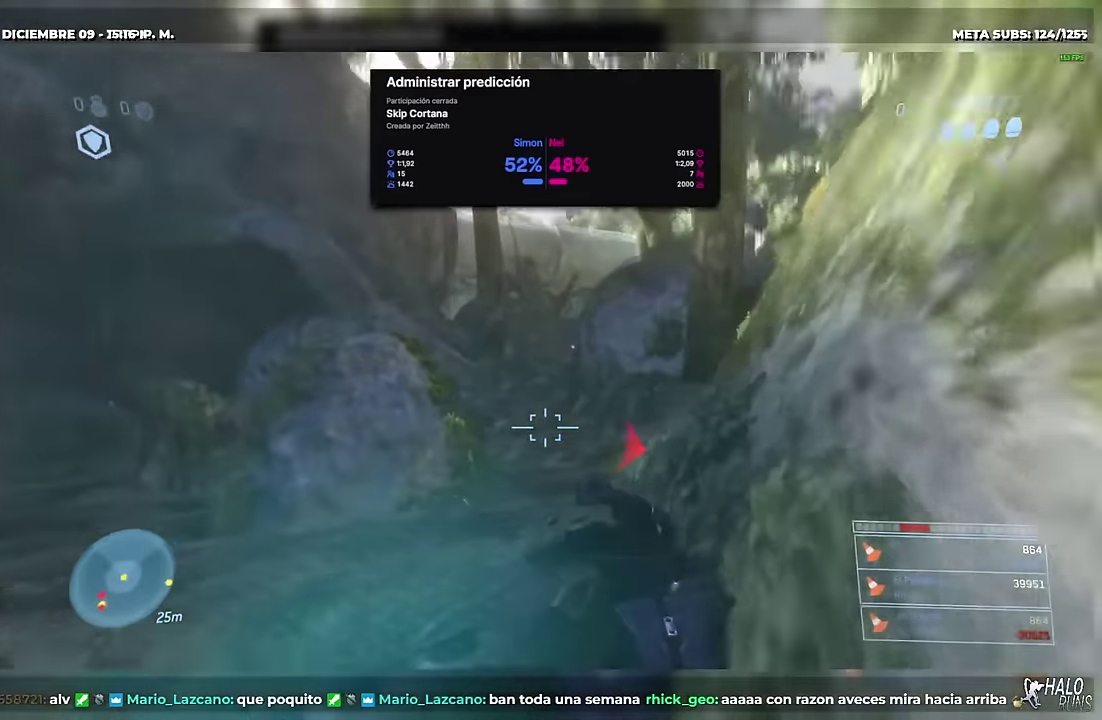
{"buttons": [], "events": []}
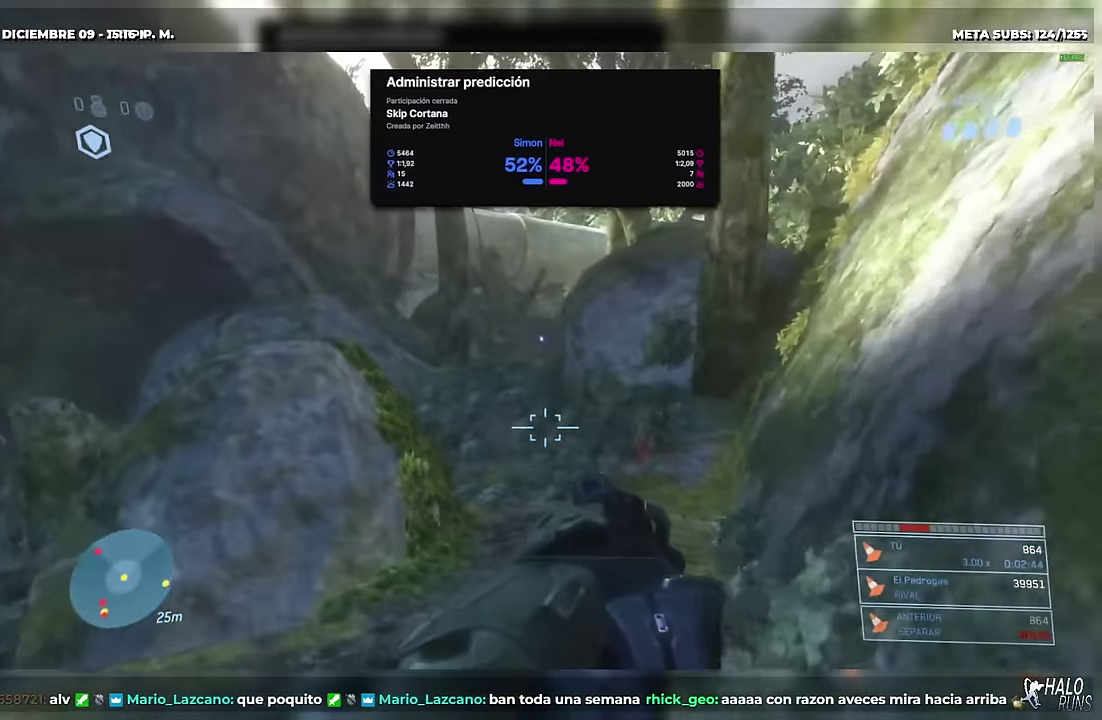
{"buttons": [], "events": [[251, "DPAD_DOWN", "down"], [484, "DPAD_DOWN", "up"]]}
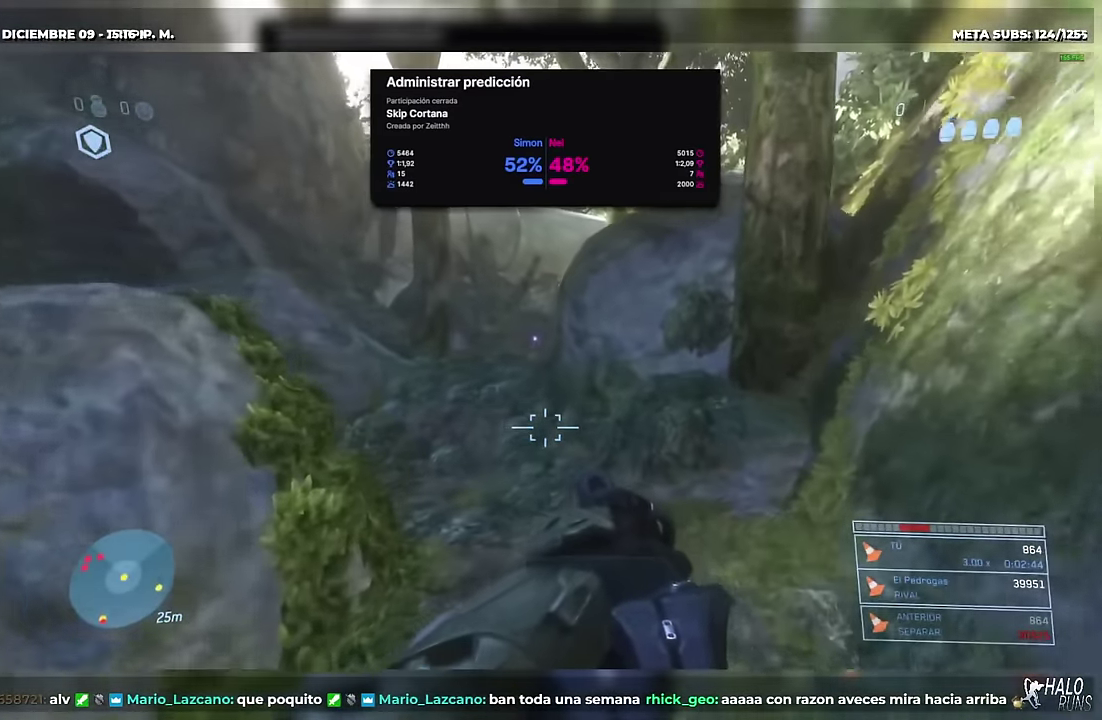
{"buttons": [], "events": []}
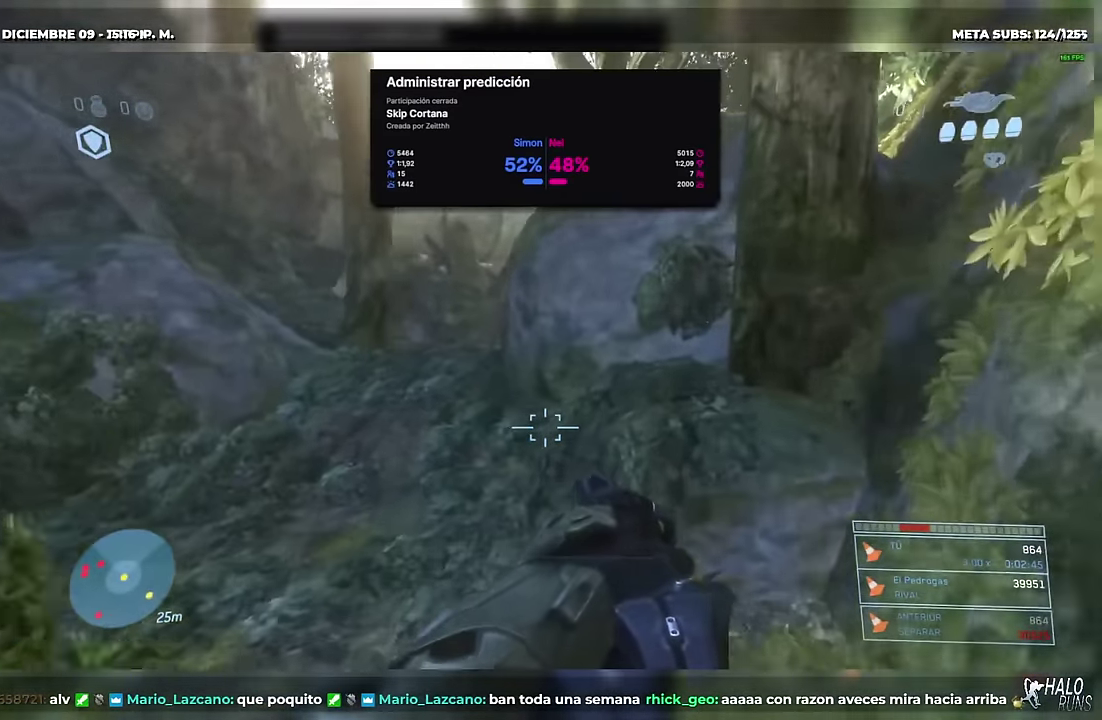
{"buttons": [], "events": []}
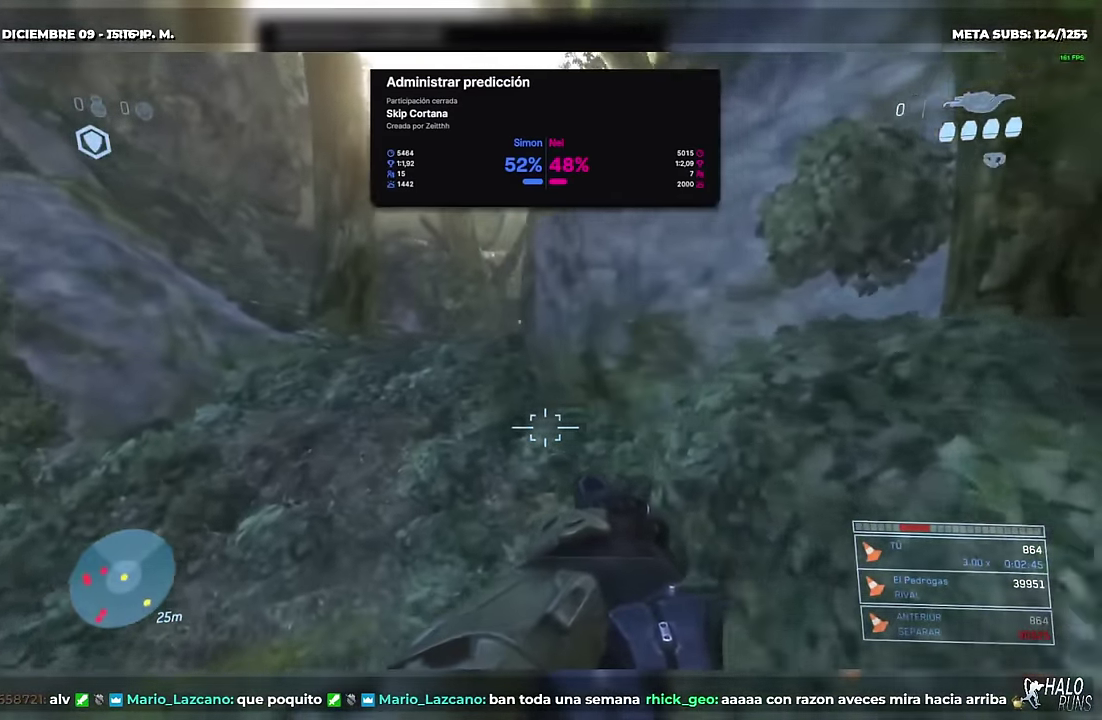
{"buttons": [], "events": []}
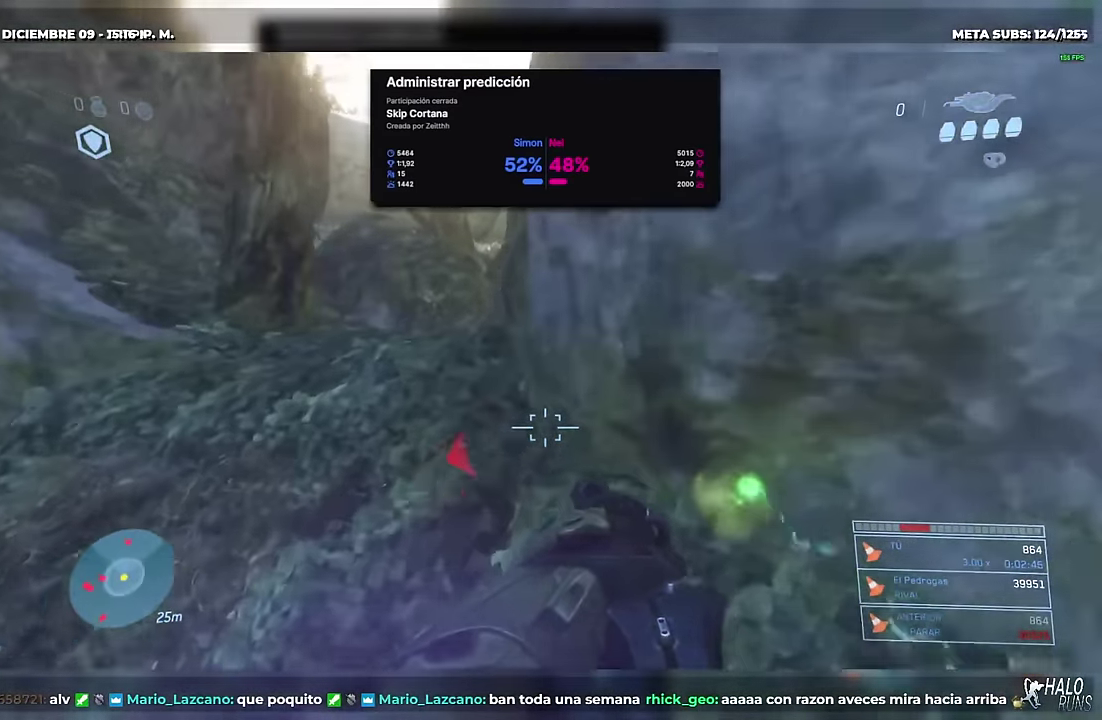
{"buttons": [], "events": []}
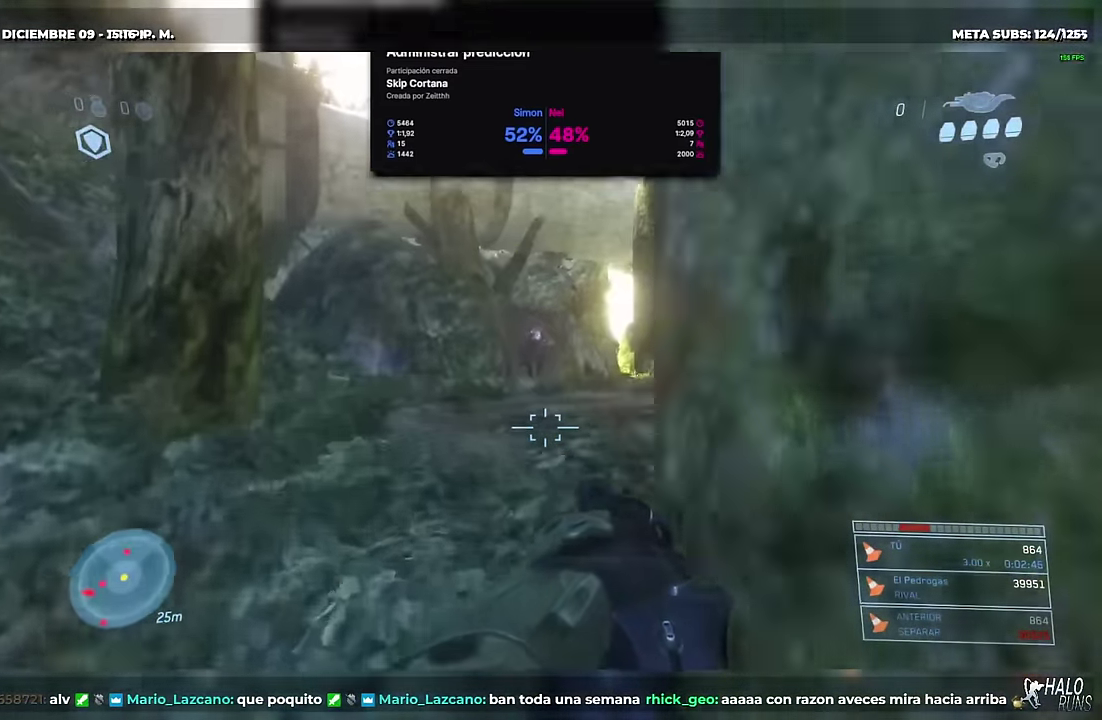
{"buttons": [], "events": []}
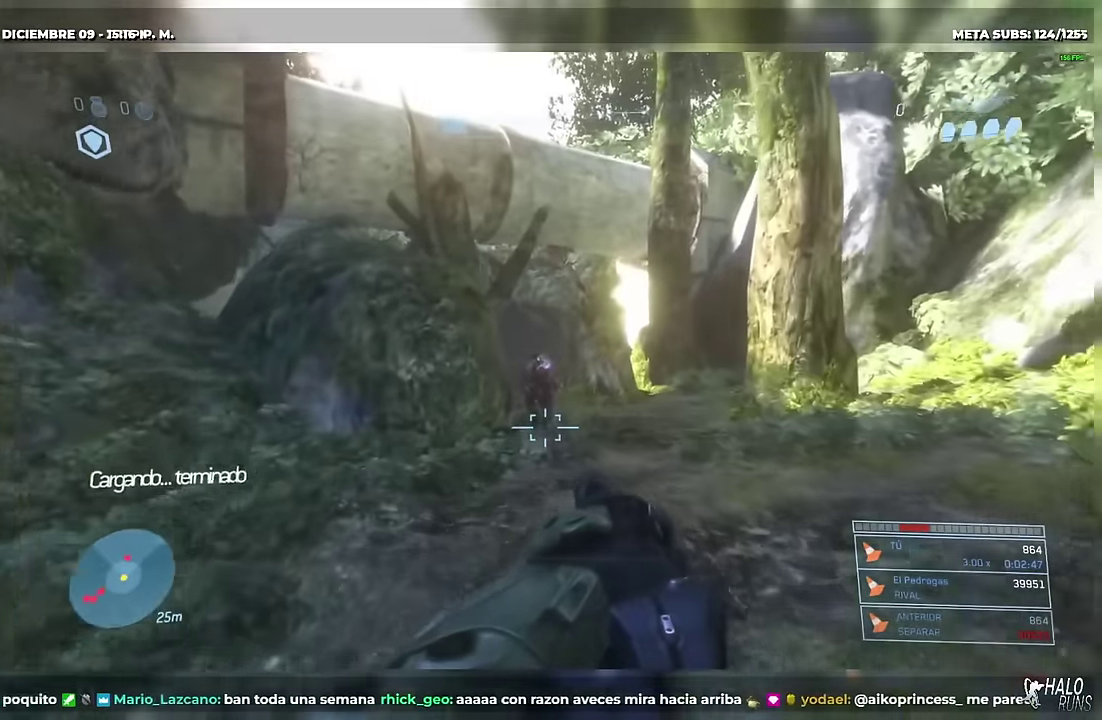
{"buttons": [], "events": []}
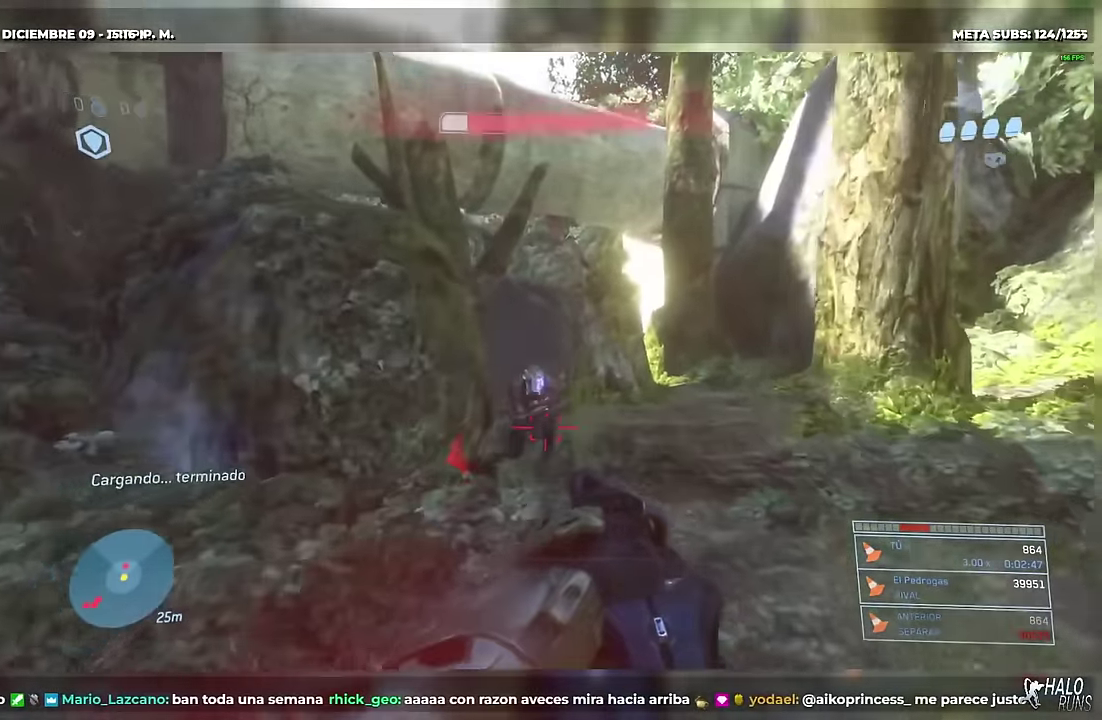
{"buttons": [], "events": []}
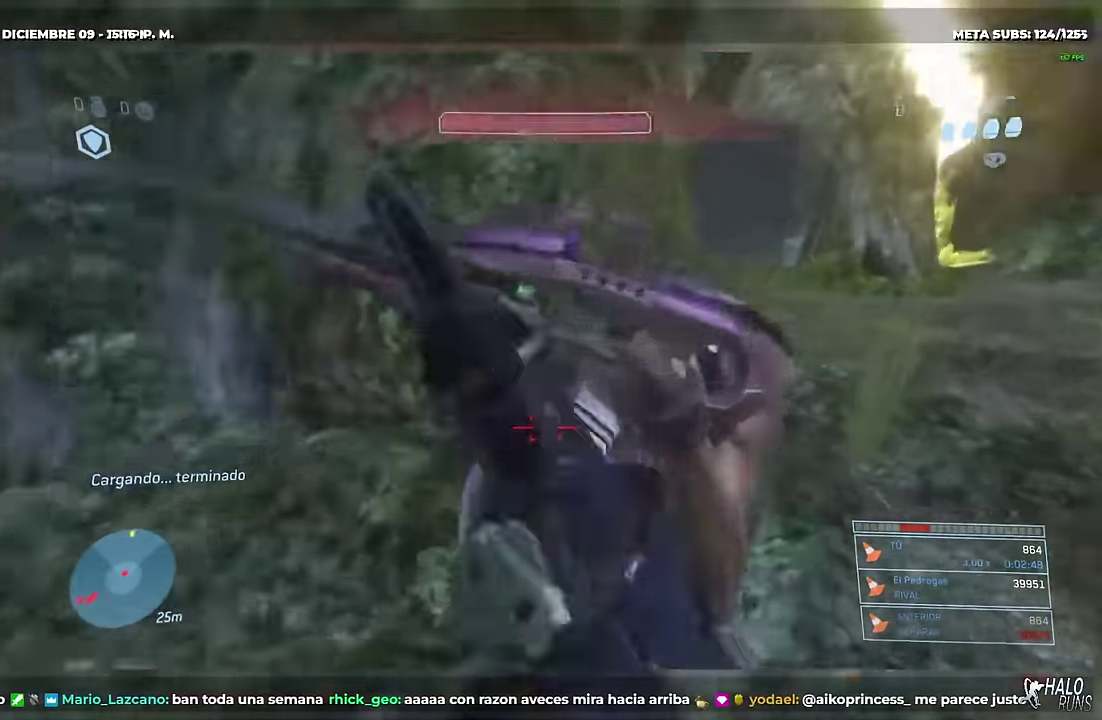
{"buttons": [], "events": []}
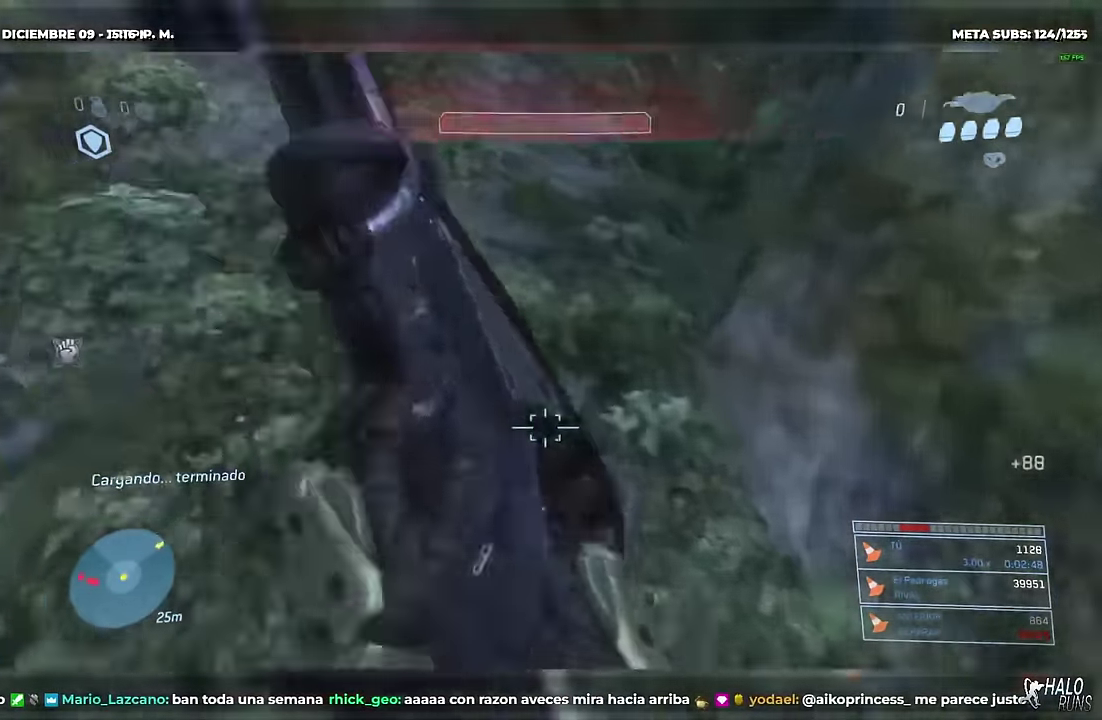
{"buttons": [], "events": []}
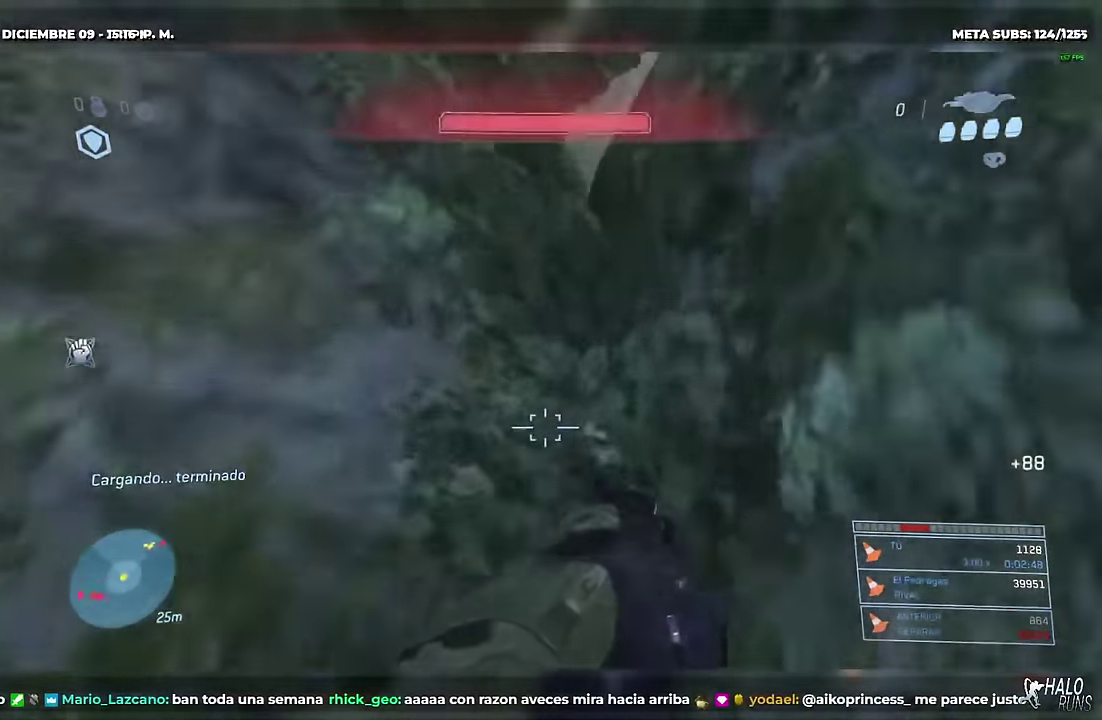
{"buttons": [], "events": [[301, "DPAD_DOWN", "down"], [384, "DPAD_DOWN", "up"]]}
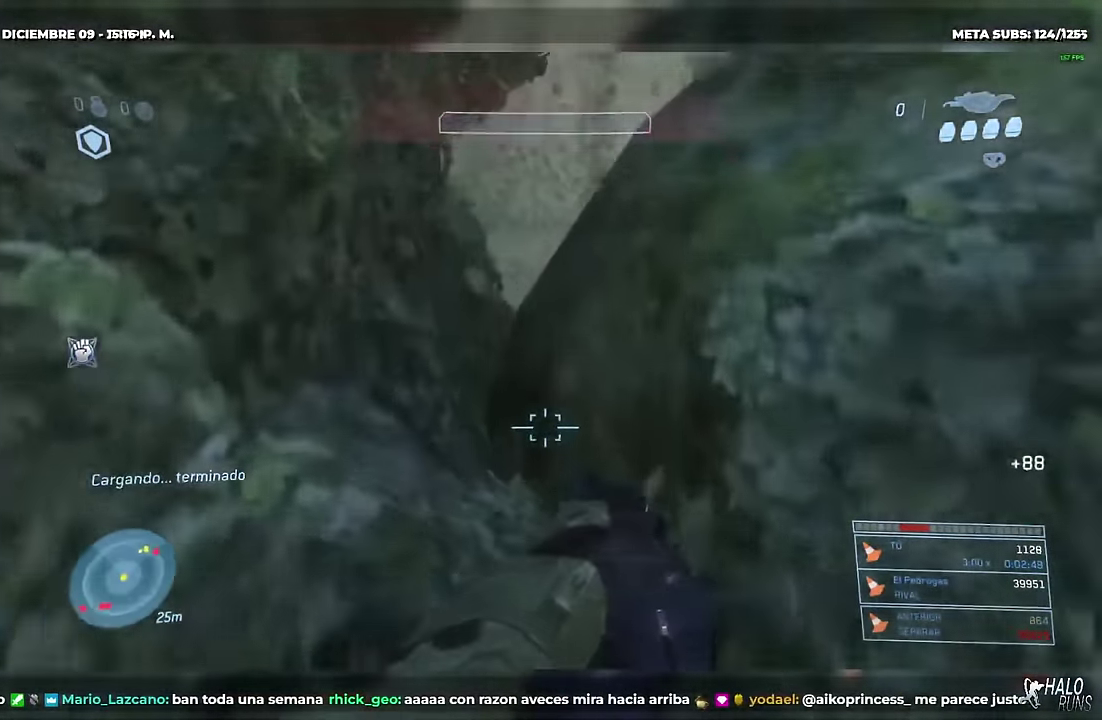
{"buttons": [], "events": []}
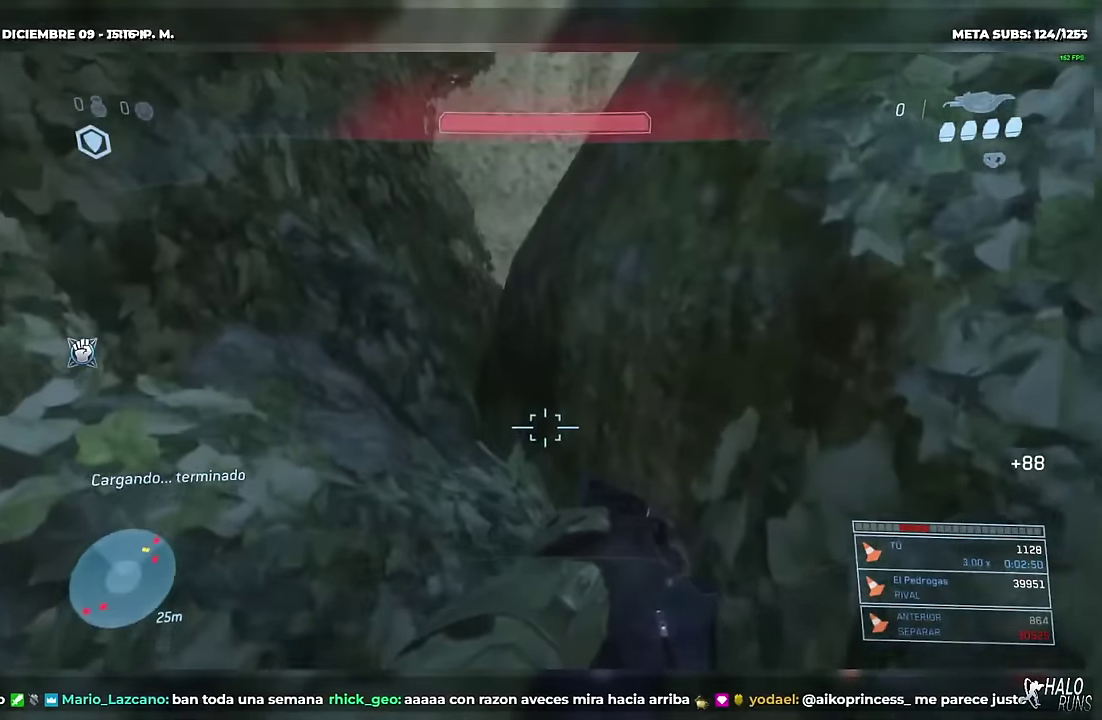
{"buttons": [], "events": []}
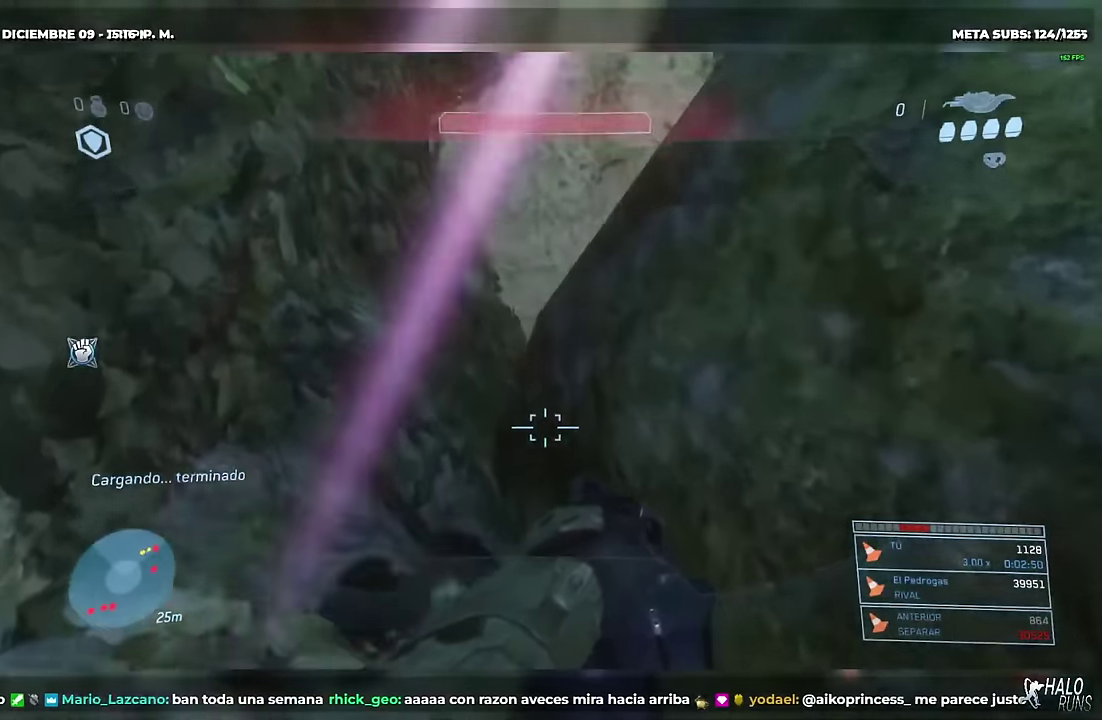
{"buttons": [], "events": []}
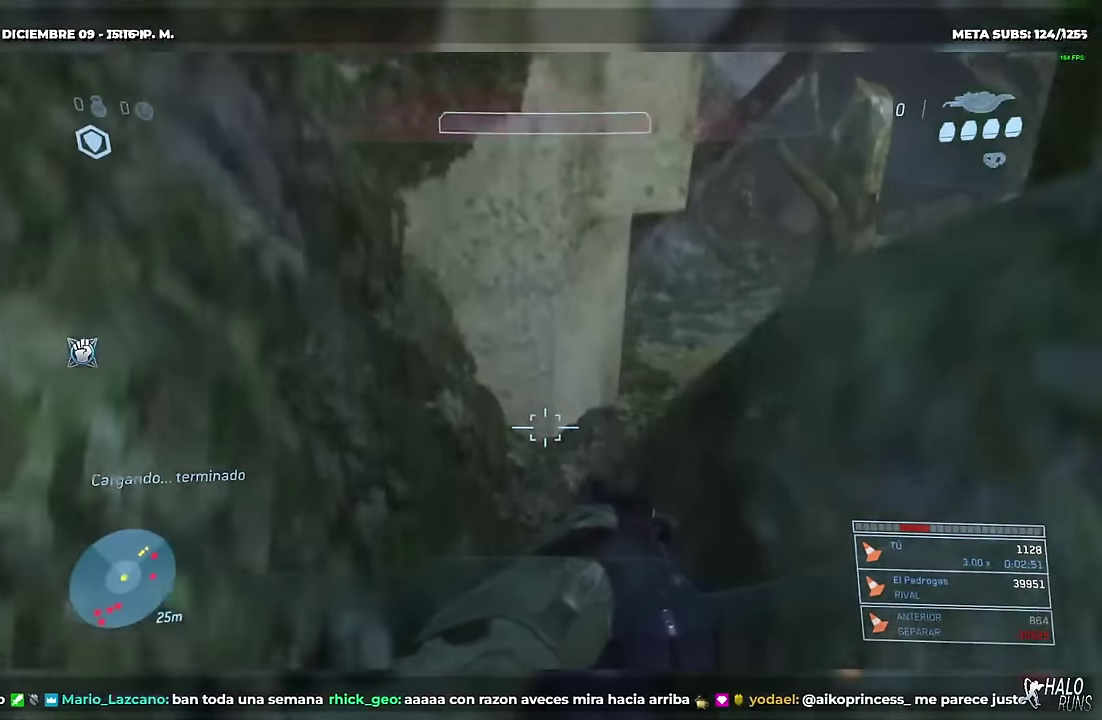
{"buttons": [], "events": []}
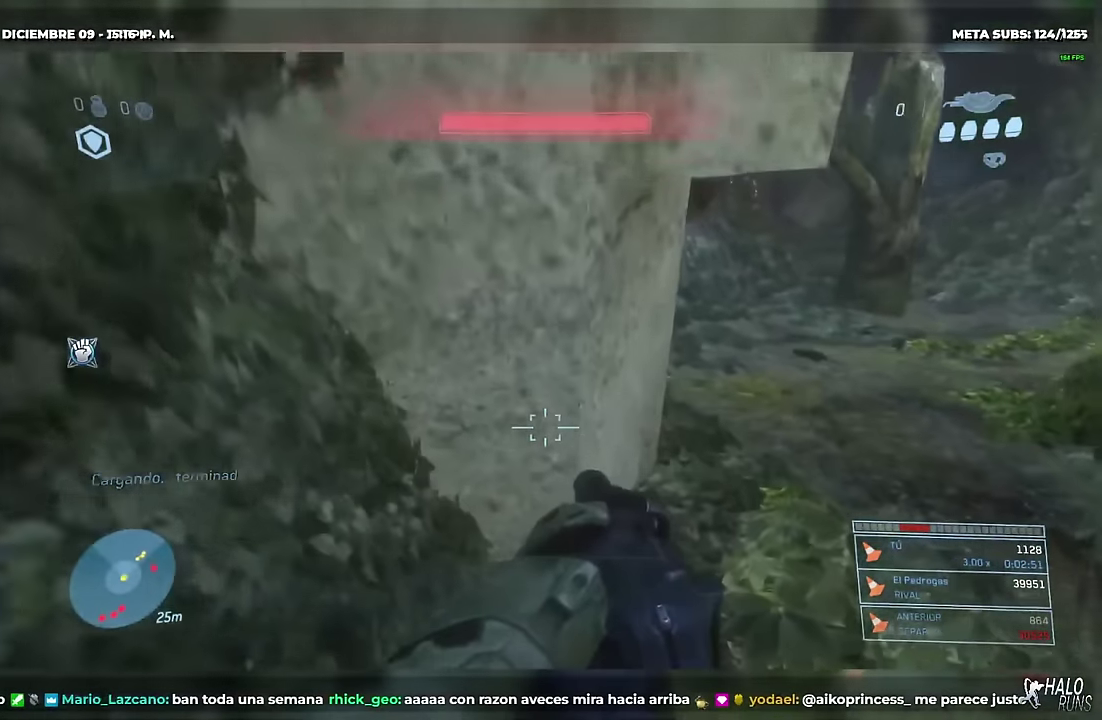
{"buttons": ["R2", "DPAD_DOWN"], "events": [[367, "DPAD_DOWN", "down"], [451, "R2", "down"]]}
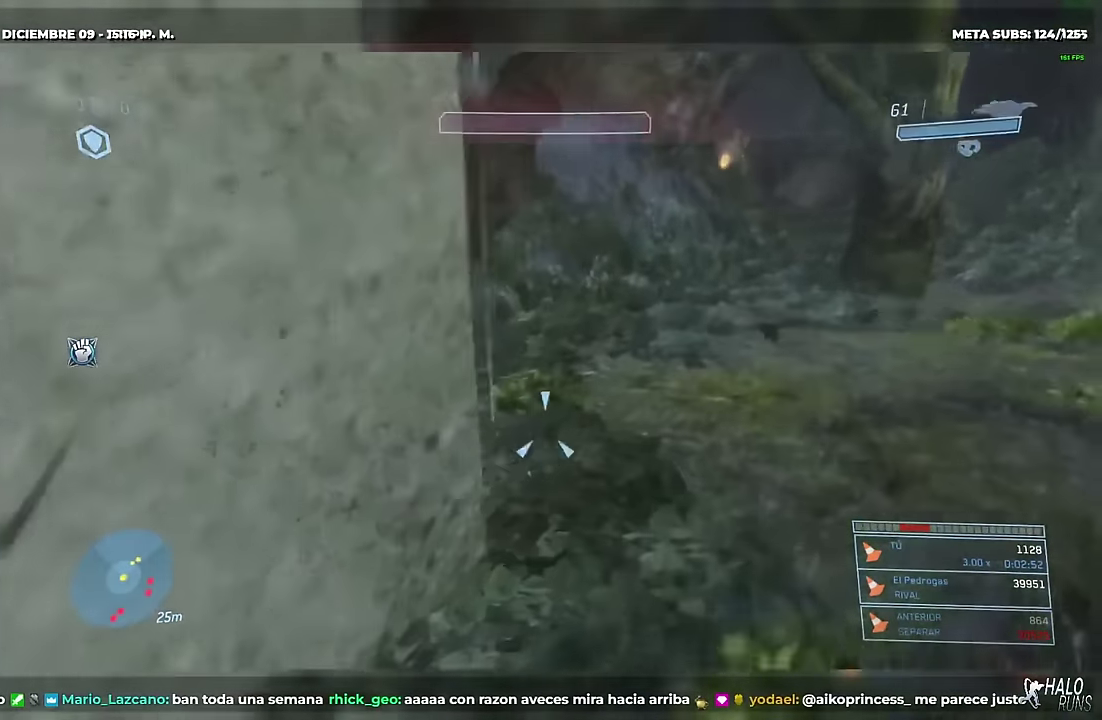
{"buttons": ["R2"], "events": [[400, "DPAD_DOWN", "up"]]}
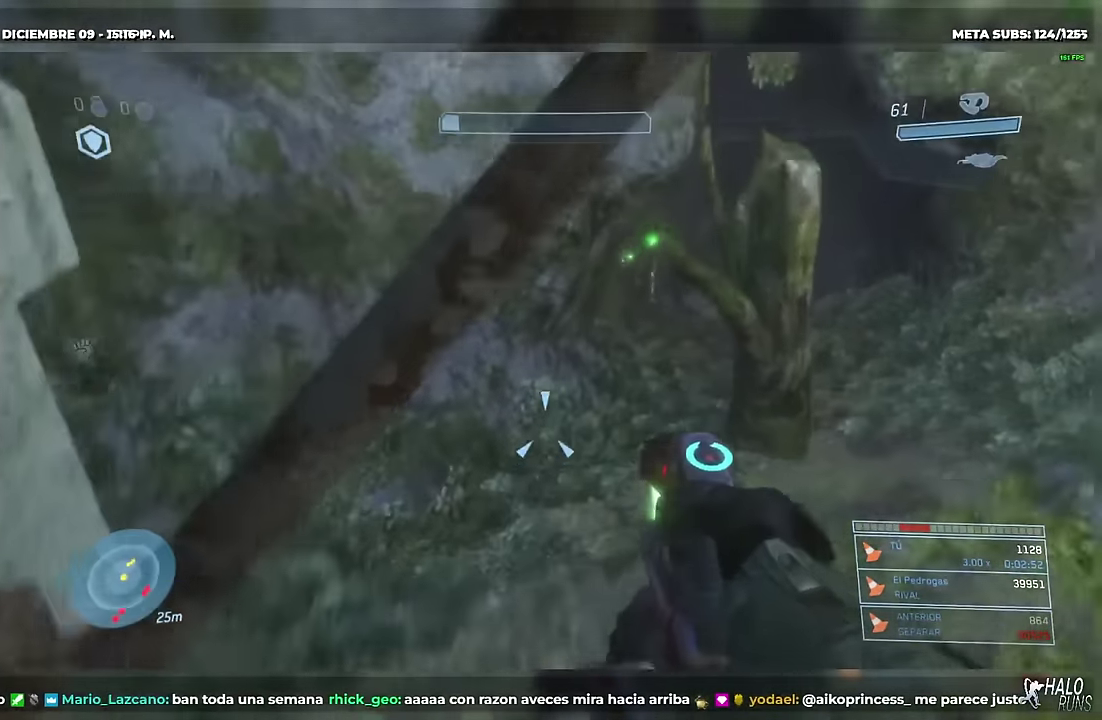
{"buttons": ["R2"], "events": [[17, "DPAD_DOWN", "down"], [117, "DPAD_DOWN", "up"]]}
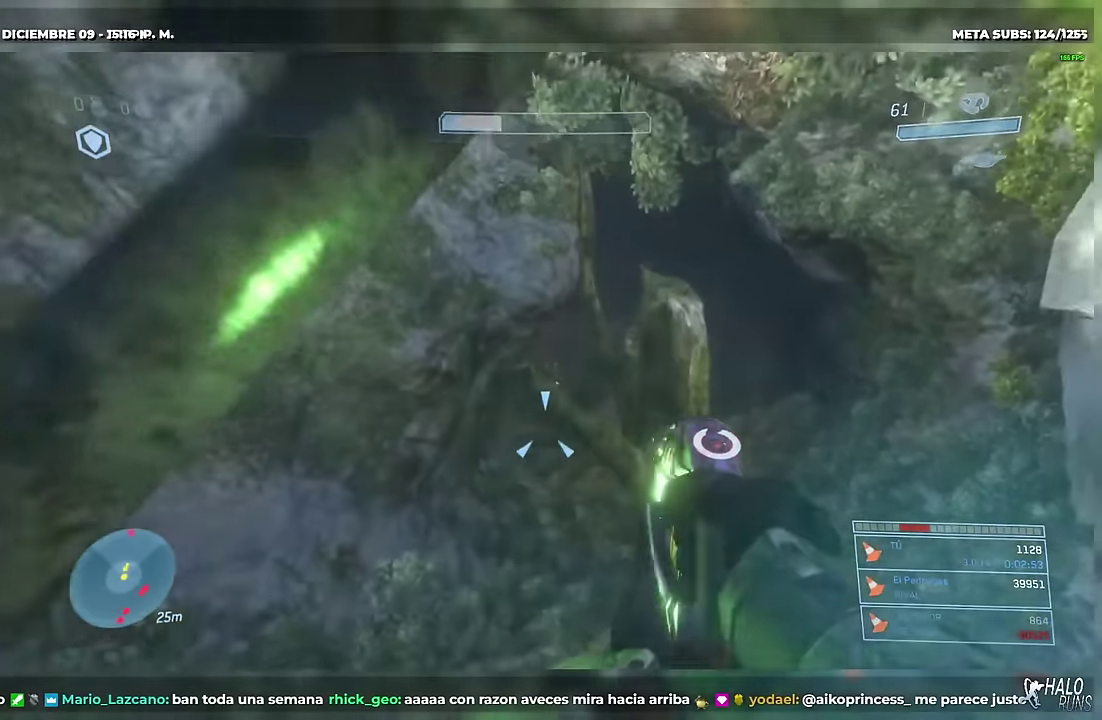
{"buttons": ["R2"], "events": []}
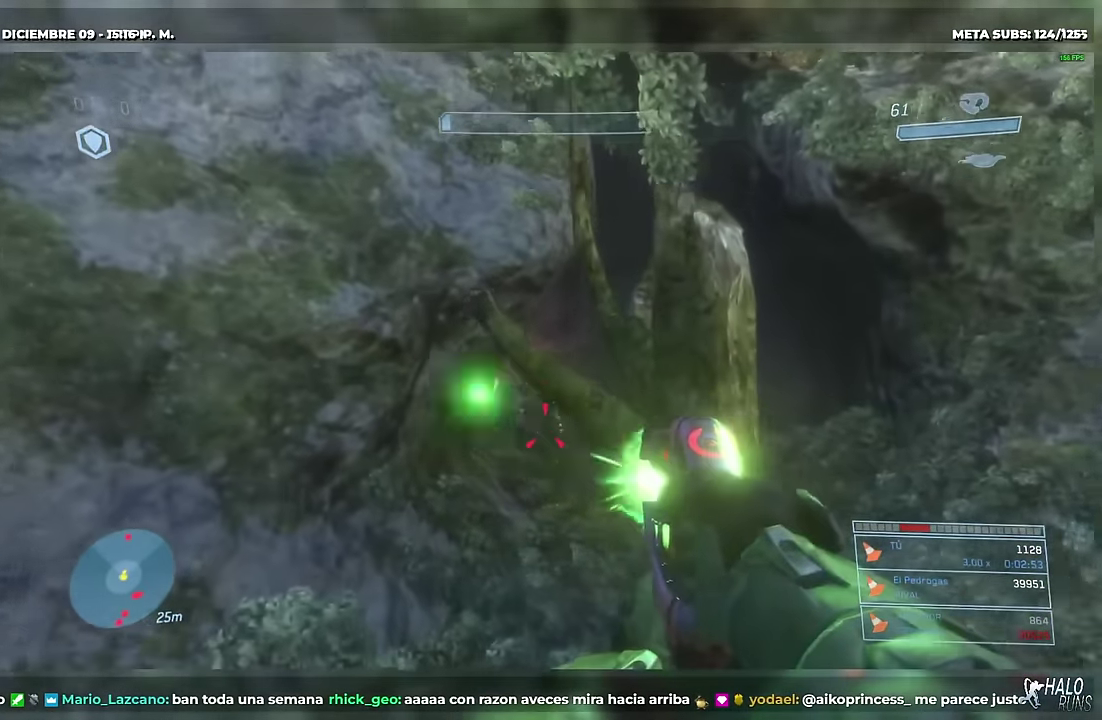
{"buttons": [], "events": [[67, "R2", "up"]]}
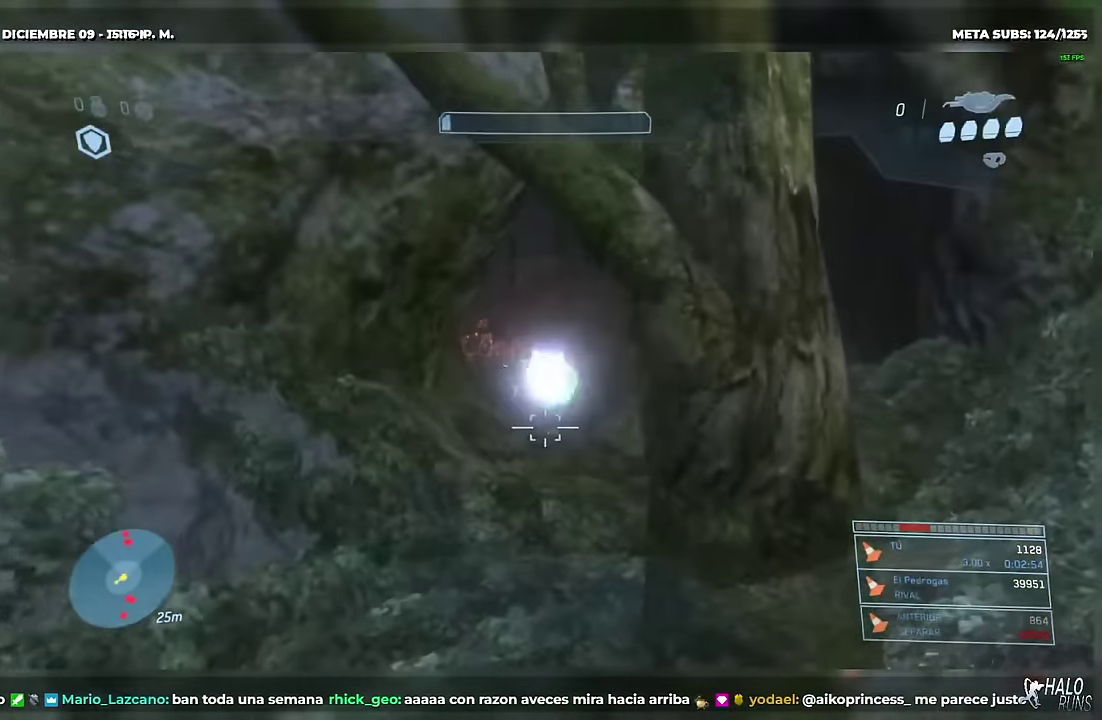
{"buttons": [], "events": []}